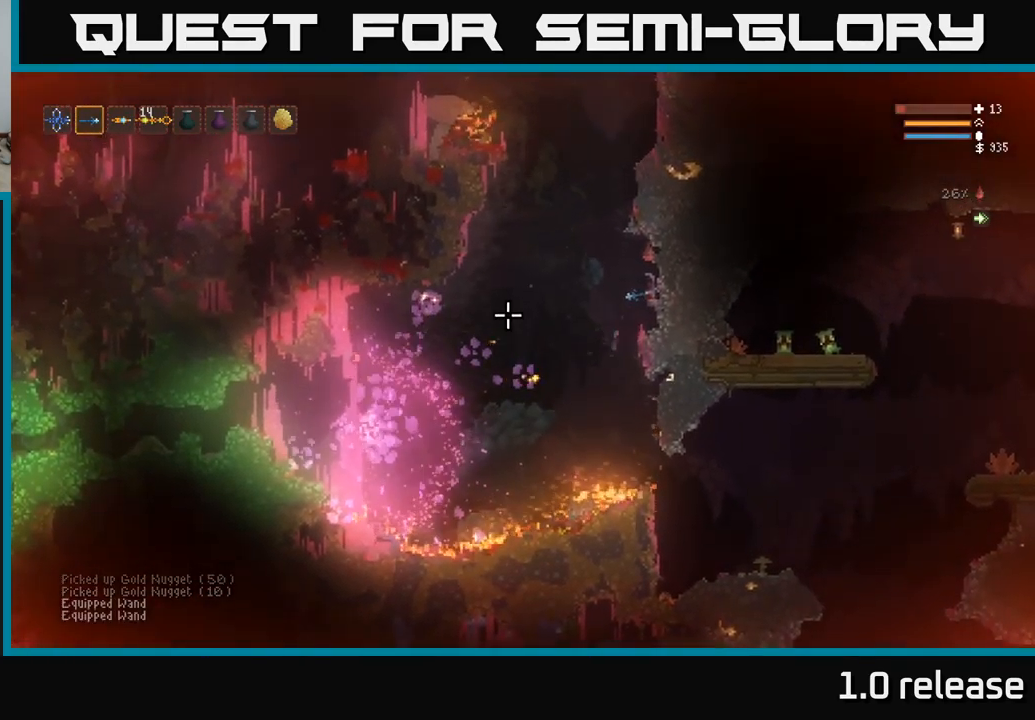
Gameplay with a controller (Xbox layout); each line is a JSON object with the inputs held at the frame after it. "events" lists button and stick changes between this image and that frame as [ms after this image, input, new state], when the widget could be followed in between. Not read: R3.
{"buttons": [], "left_stick": "center", "right_stick": "left", "events": []}
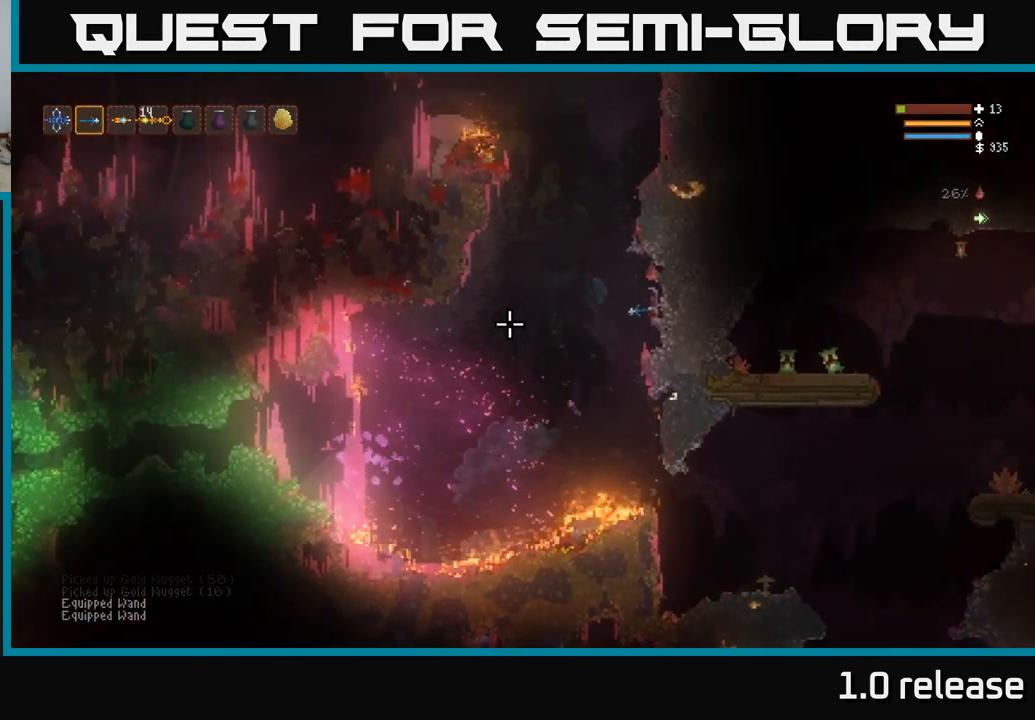
{"buttons": [], "left_stick": "center", "right_stick": "left", "events": []}
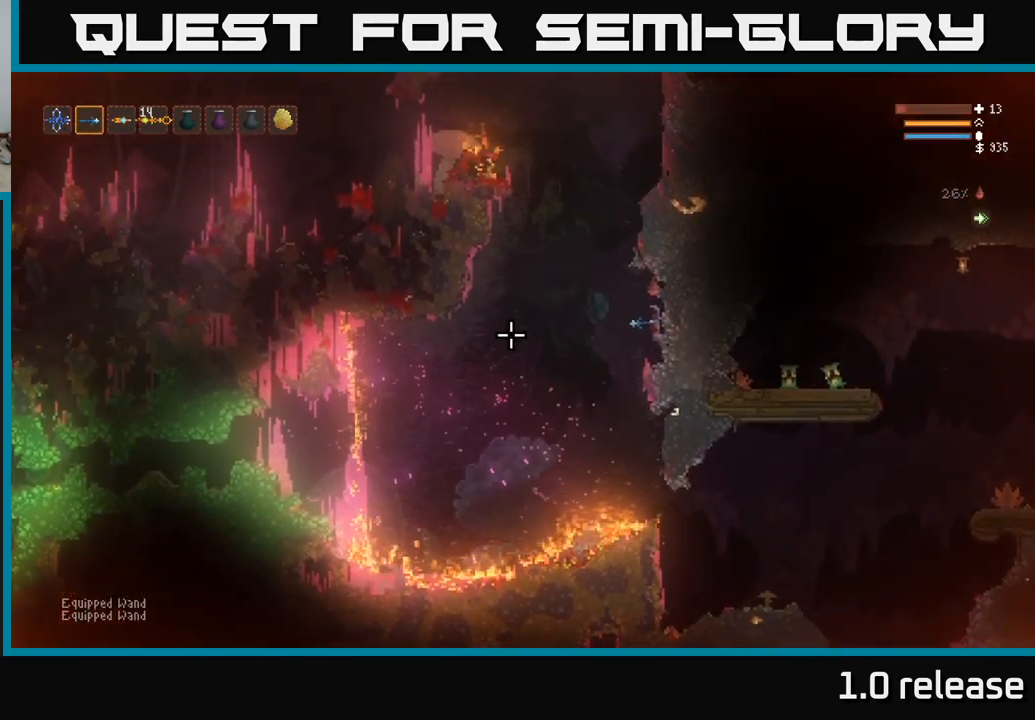
{"buttons": [], "left_stick": "left", "right_stick": "left", "events": [[34, "left_stick", "left"], [134, "L2", "down"], [284, "L2", "up"]]}
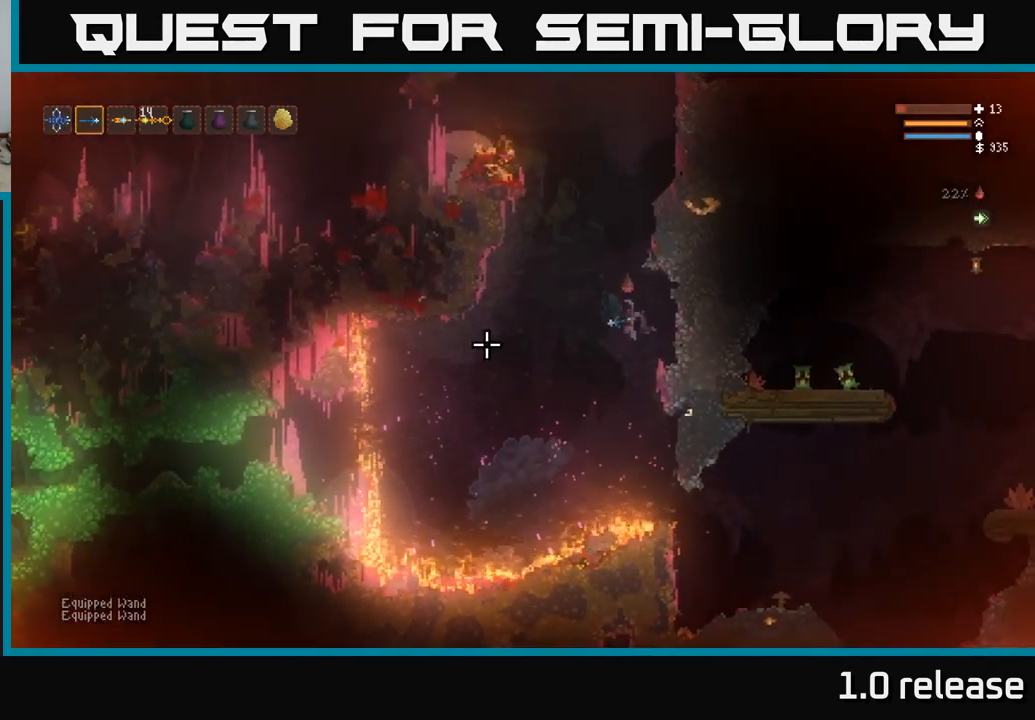
{"buttons": ["L2"], "left_stick": "left", "right_stick": "left", "events": [[450, "L2", "down"]]}
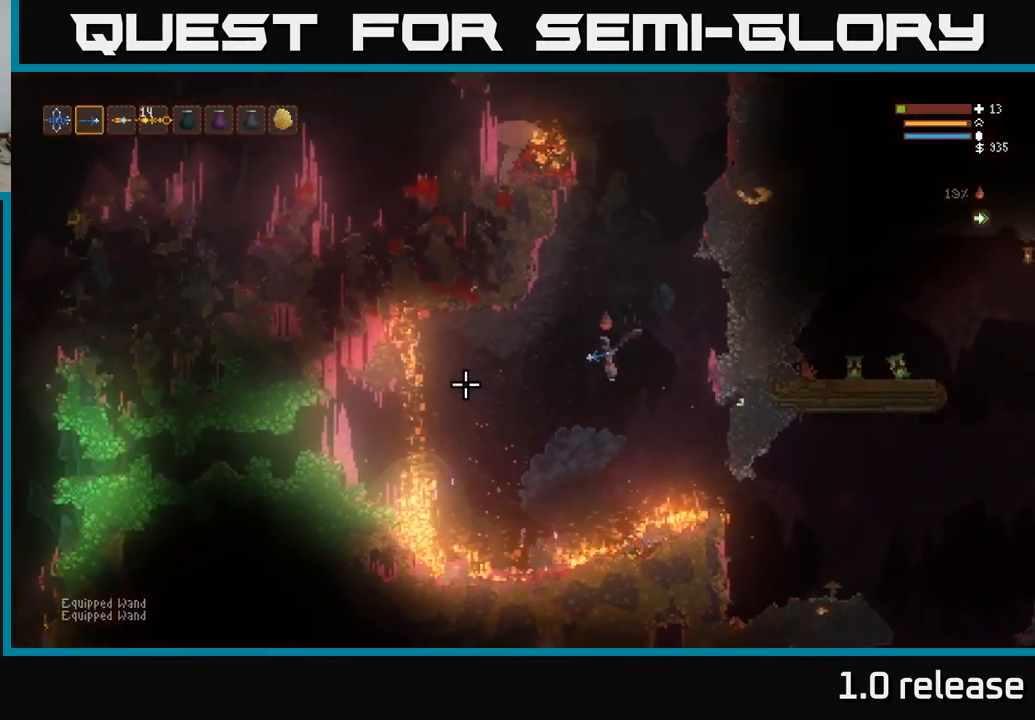
{"buttons": ["L2"], "left_stick": "right", "right_stick": "left", "events": [[117, "L2", "up"], [417, "left_stick", "right"], [434, "L2", "down"]]}
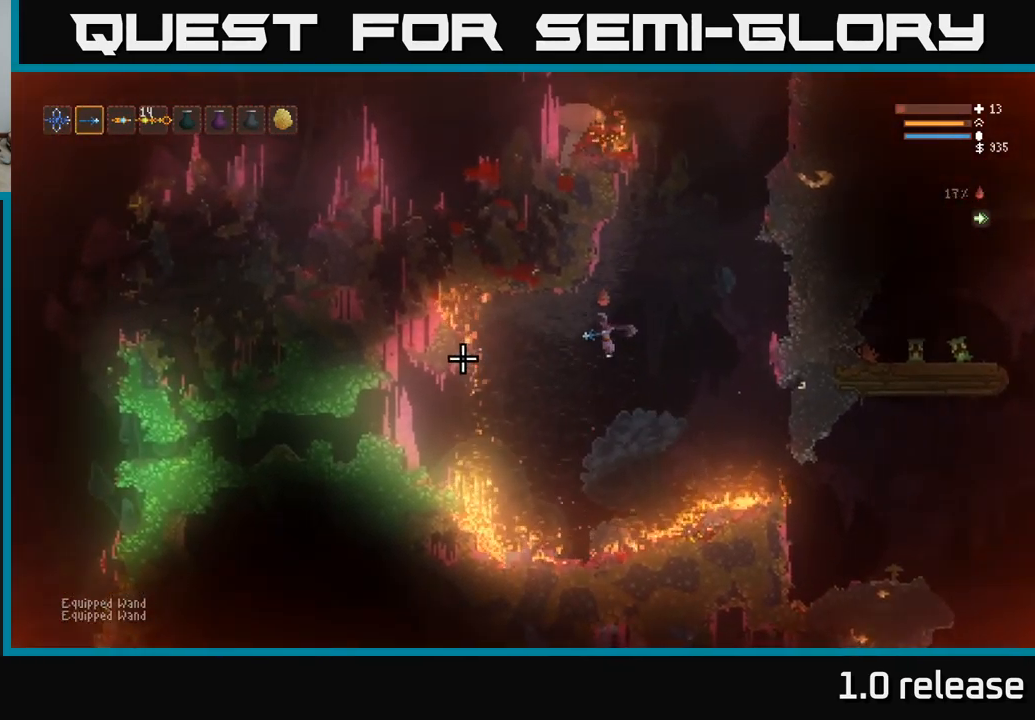
{"buttons": ["L2"], "left_stick": "right", "right_stick": "up-right", "events": [[150, "right_stick", "up"], [450, "right_stick", "up-right"]]}
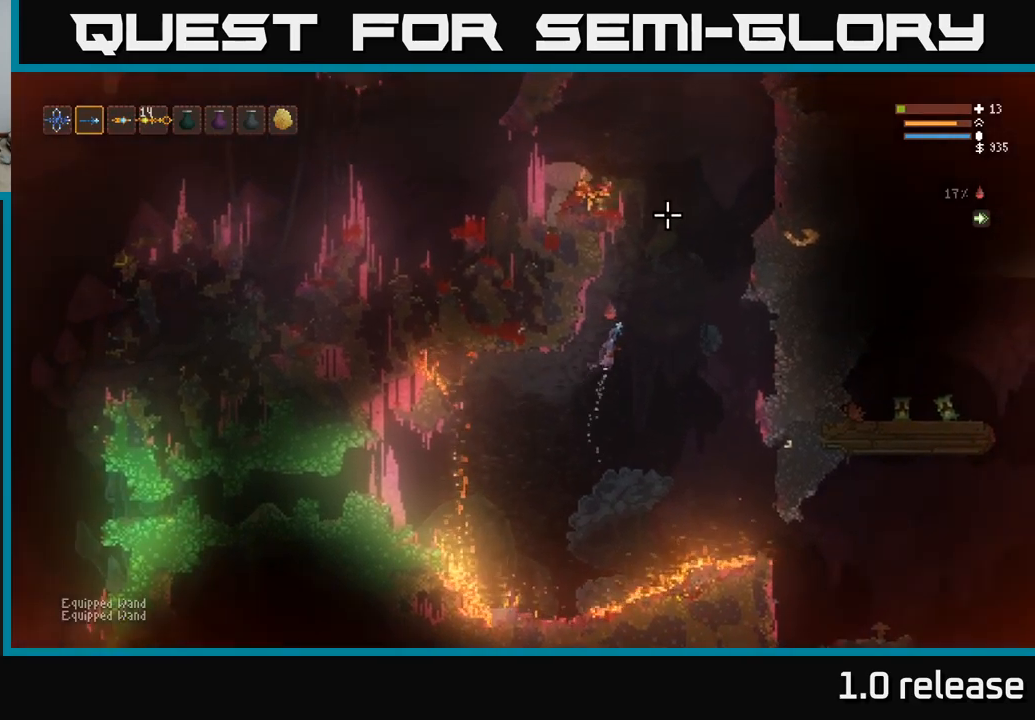
{"buttons": ["L2"], "left_stick": "right", "right_stick": "up-right", "events": [[33, "left_stick", "center"], [266, "left_stick", "right"]]}
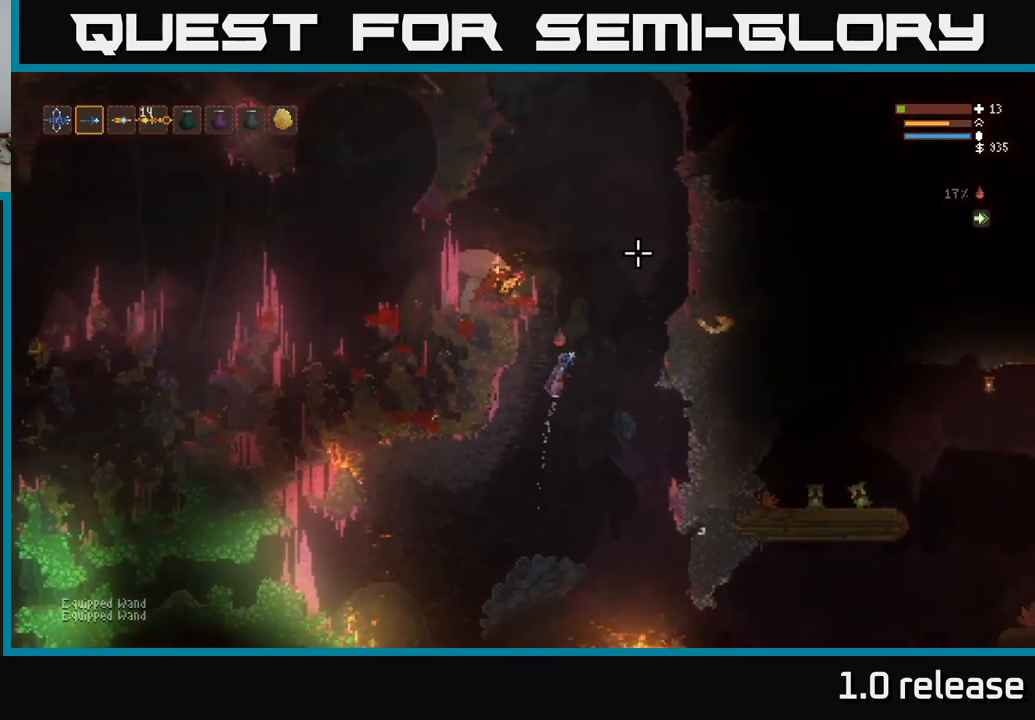
{"buttons": ["L2"], "left_stick": "right", "right_stick": "up-right", "events": []}
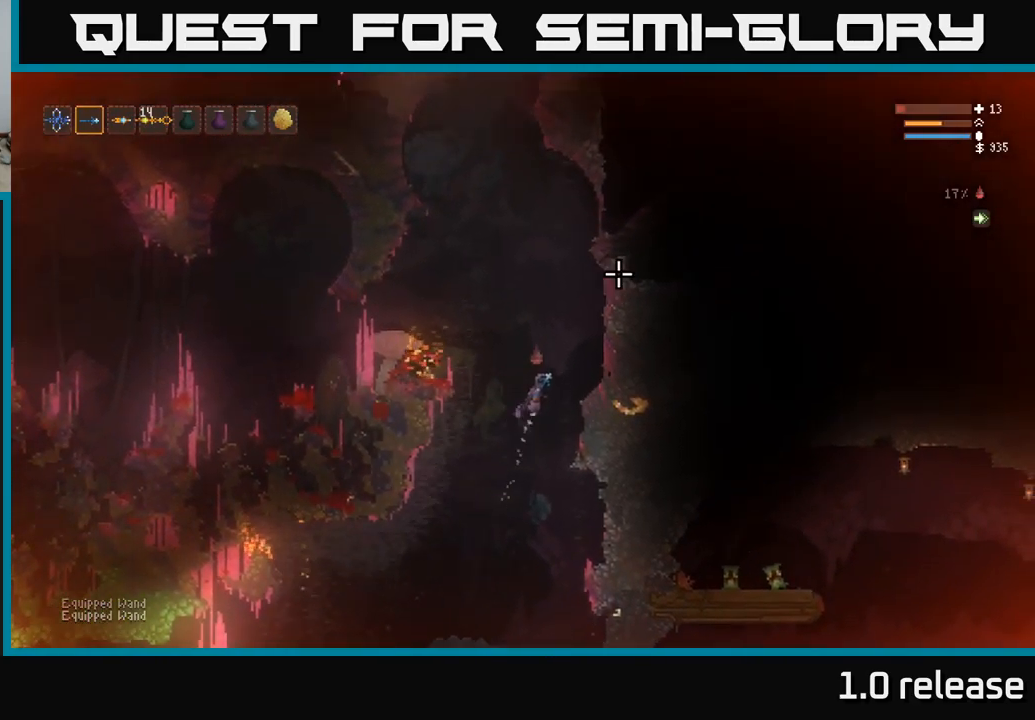
{"buttons": [], "left_stick": "right", "right_stick": "up-left", "events": [[50, "right_stick", "up-left"], [83, "L2", "up"]]}
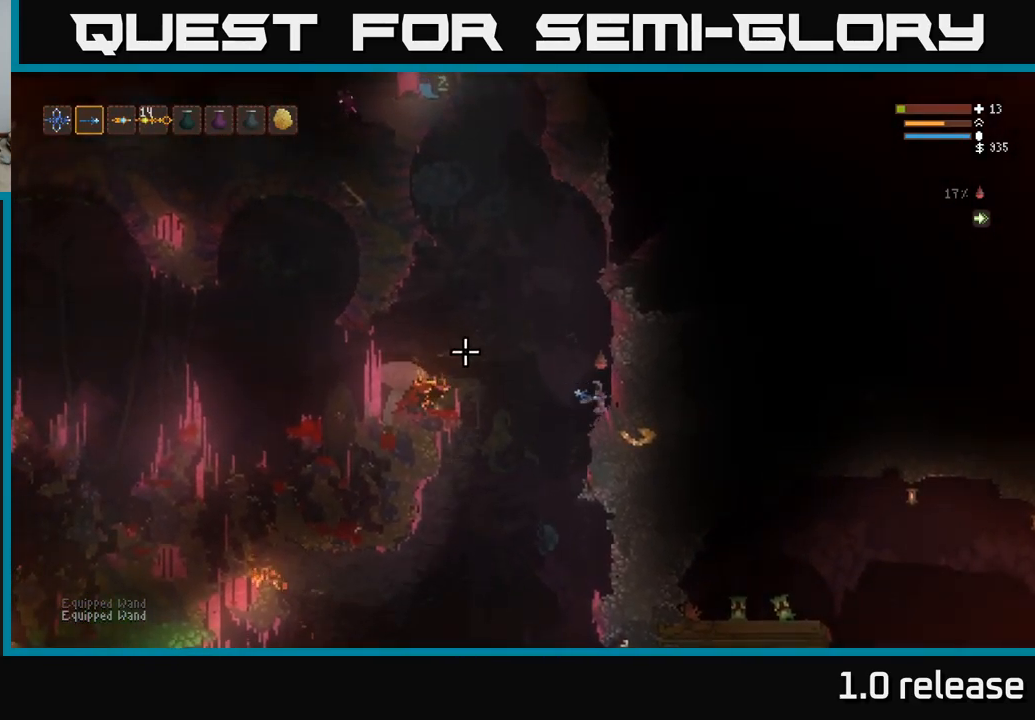
{"buttons": ["L2"], "left_stick": "left", "right_stick": "up-left", "events": [[50, "left_stick", "center"], [466, "L2", "down"], [466, "left_stick", "left"]]}
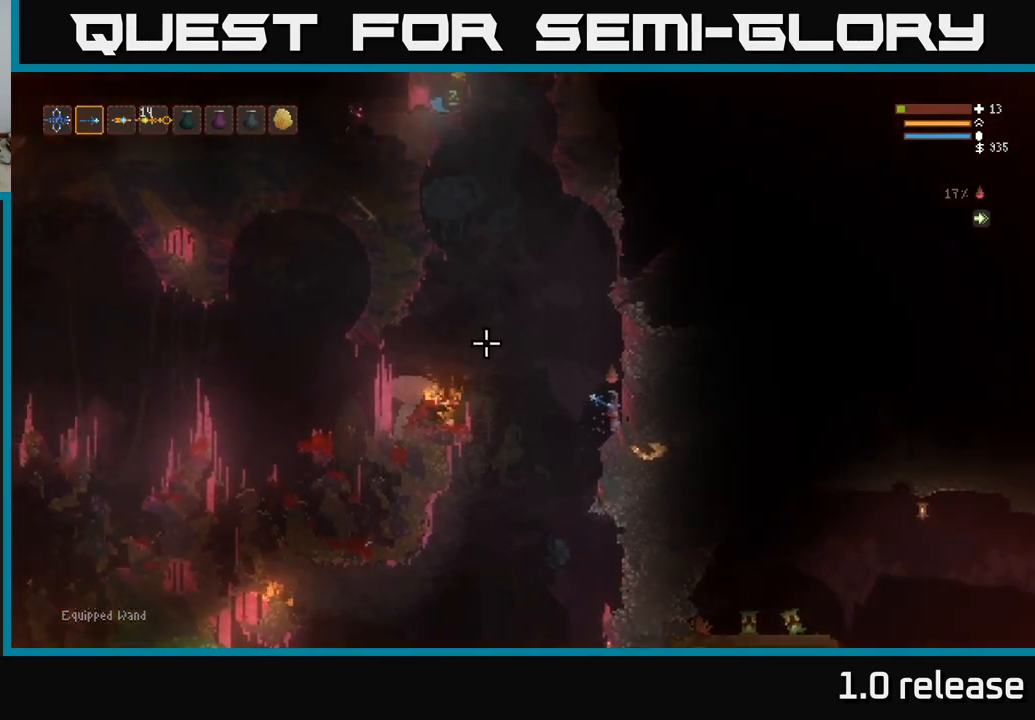
{"buttons": ["L2"], "left_stick": "center", "right_stick": "up", "events": [[400, "right_stick", "up"], [500, "left_stick", "center"]]}
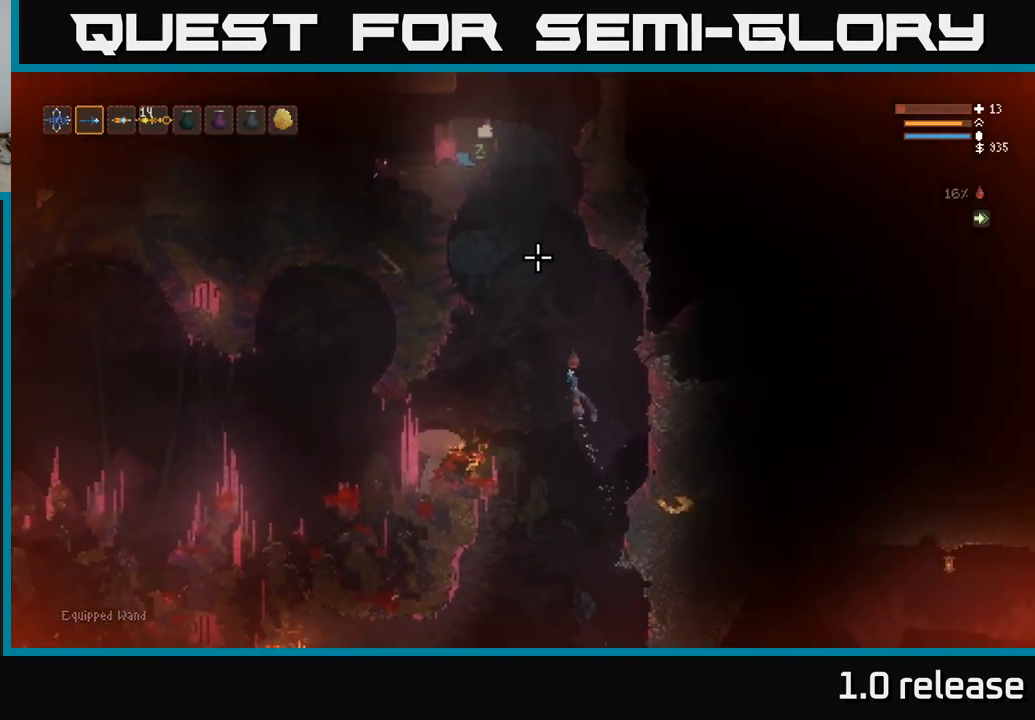
{"buttons": ["L2"], "left_stick": "center", "right_stick": "up", "events": []}
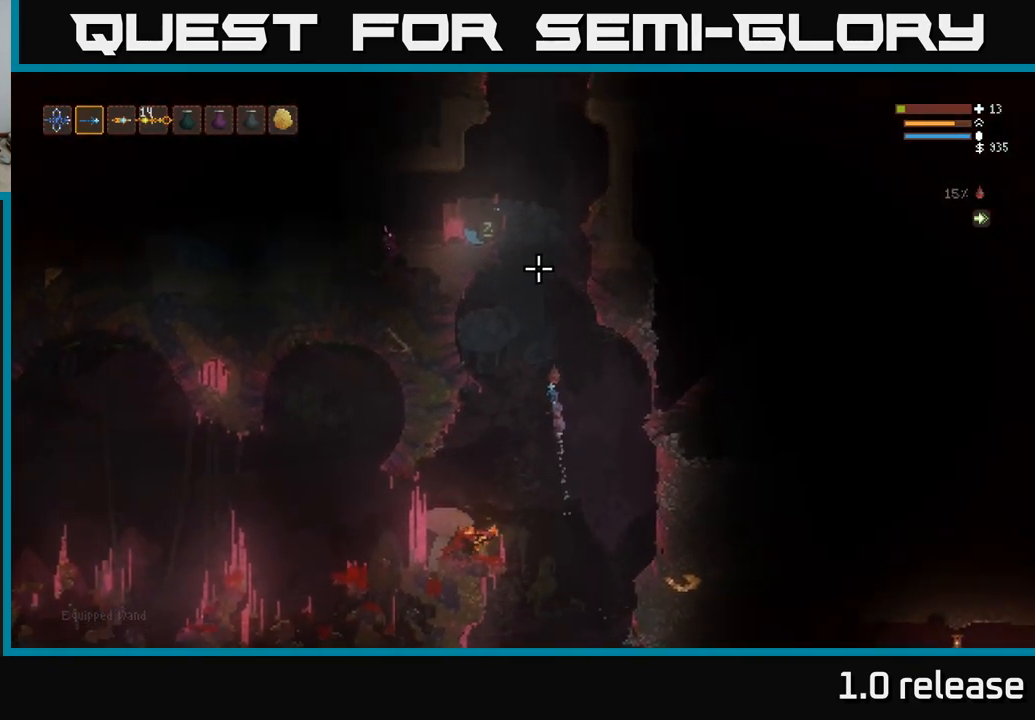
{"buttons": ["L2"], "left_stick": "left", "right_stick": "up", "events": [[83, "left_stick", "left"]]}
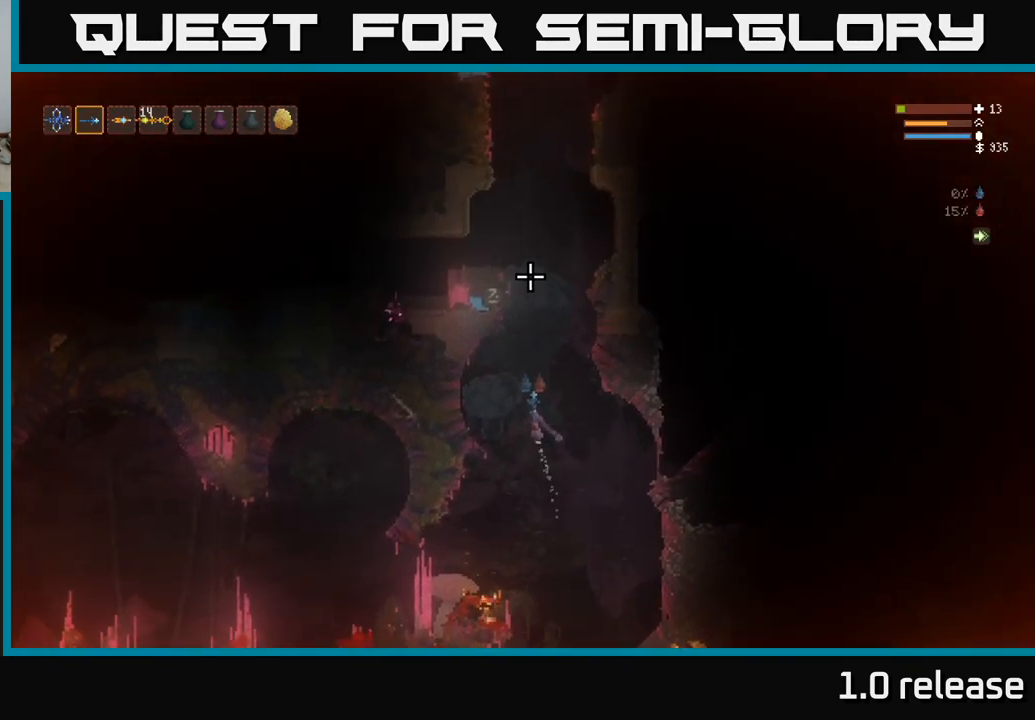
{"buttons": [], "left_stick": "left", "right_stick": "up-right", "events": [[33, "L2", "up"], [133, "right_stick", "up-right"]]}
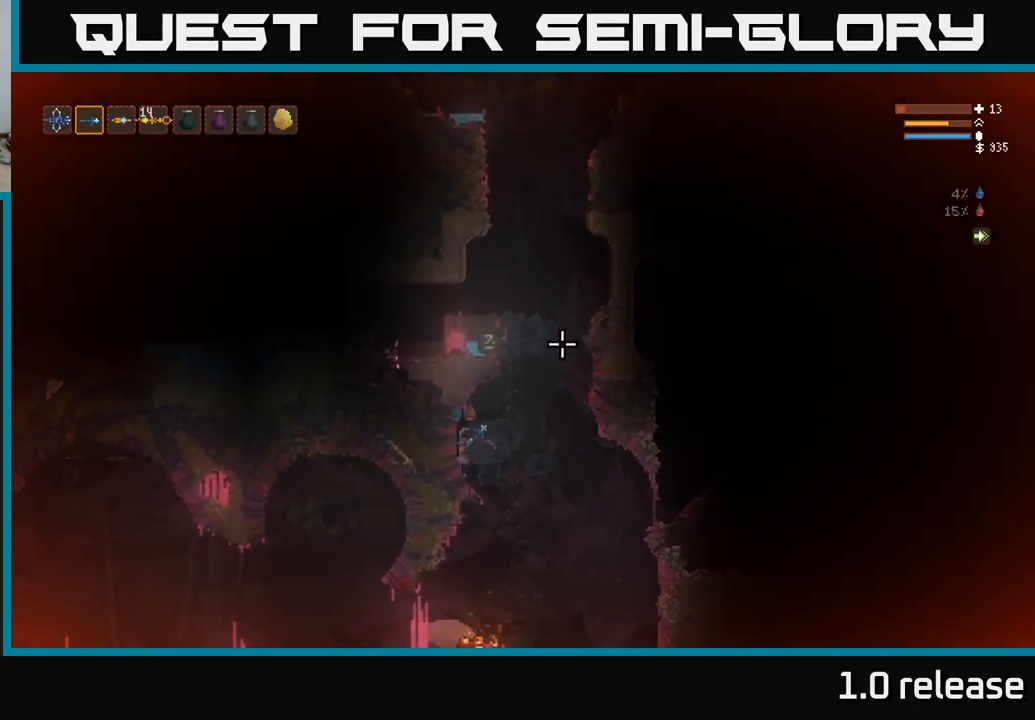
{"buttons": ["L2"], "left_stick": "right", "right_stick": "up-right", "events": [[133, "left_stick", "center"], [333, "left_stick", "right"], [350, "L2", "down"]]}
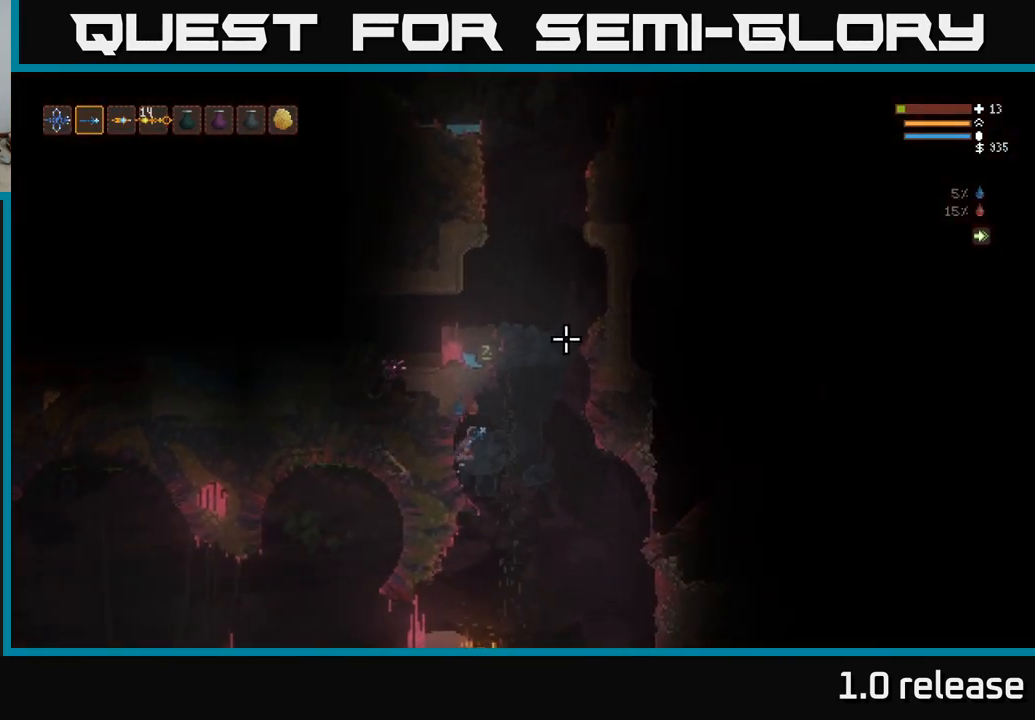
{"buttons": ["L2"], "left_stick": "right", "right_stick": "up-right", "events": []}
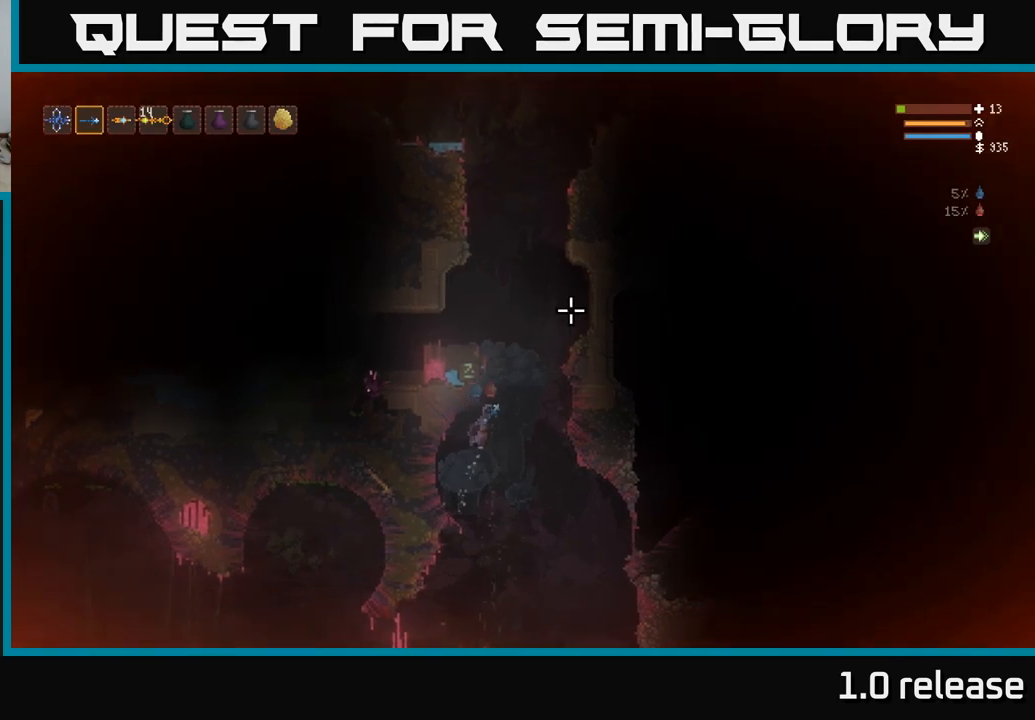
{"buttons": ["L2"], "left_stick": "right", "right_stick": "left", "events": [[333, "right_stick", "up-left"], [400, "right_stick", "left"]]}
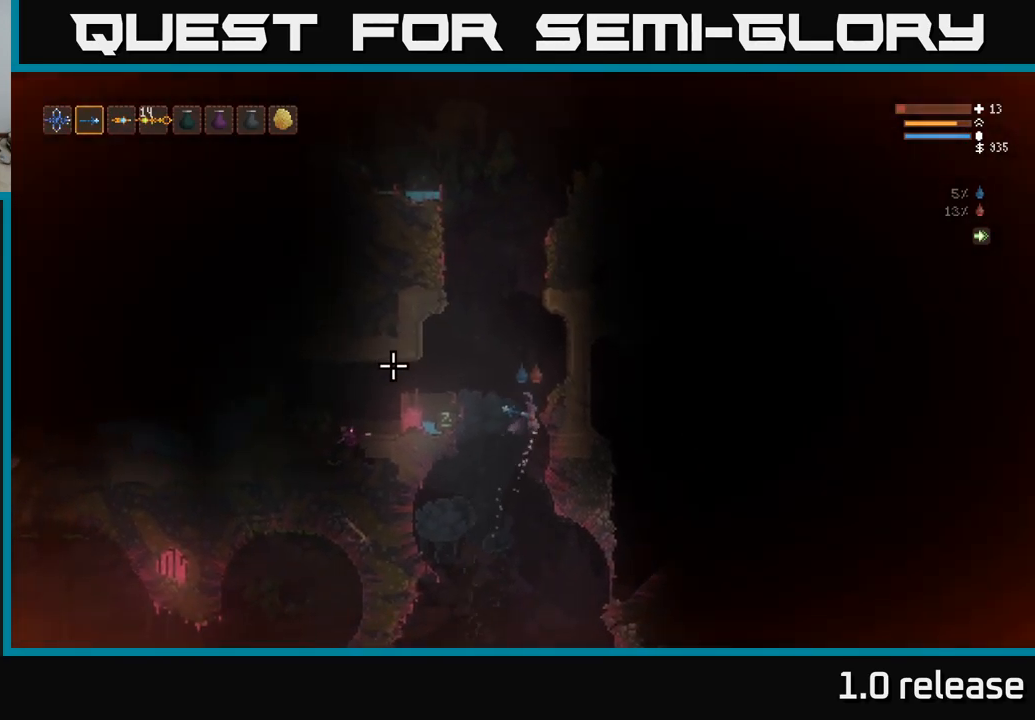
{"buttons": [], "left_stick": "right", "right_stick": "left", "events": [[33, "left_stick", "center"], [183, "left_stick", "right"], [300, "L2", "up"]]}
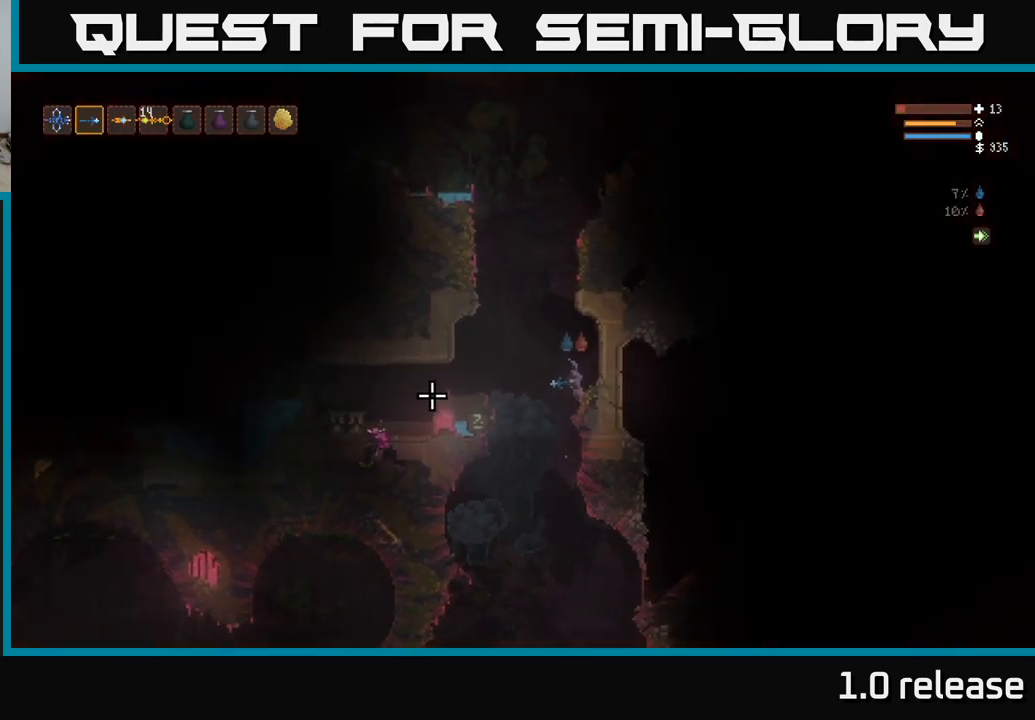
{"buttons": [], "left_stick": "center", "right_stick": "left", "events": [[133, "left_stick", "center"]]}
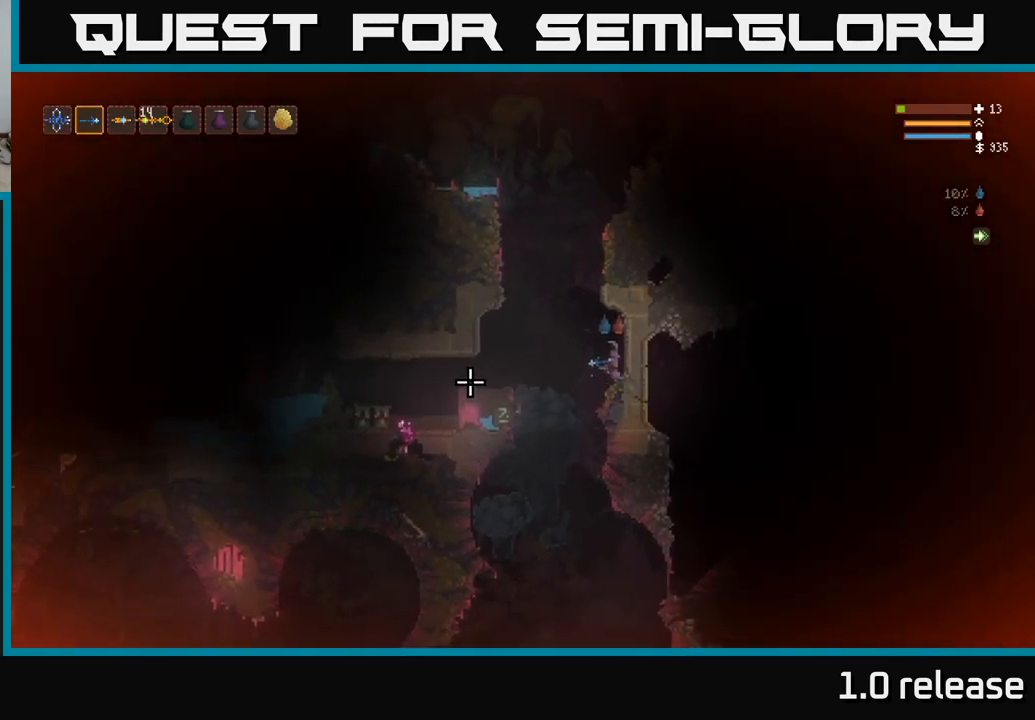
{"buttons": ["L2"], "left_stick": "center", "right_stick": "up-left", "events": [[33, "left_stick", "left"], [100, "L2", "down"], [250, "L2", "up"], [433, "L2", "down"], [467, "left_stick", "center"], [483, "right_stick", "up-left"]]}
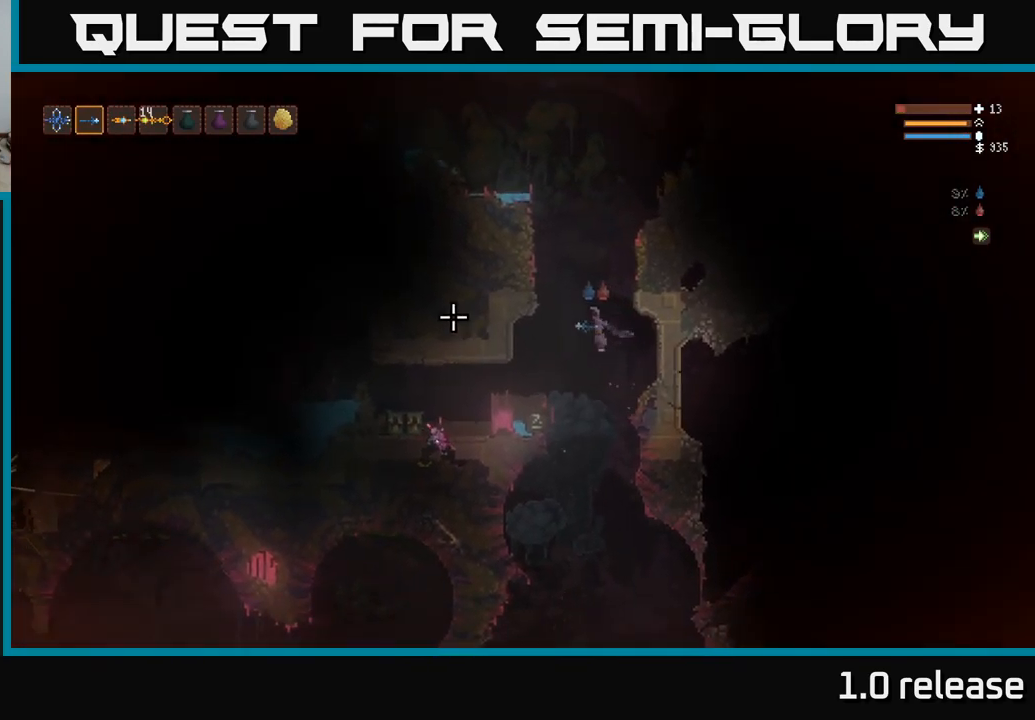
{"buttons": ["L2"], "left_stick": "center", "right_stick": "up-left", "events": []}
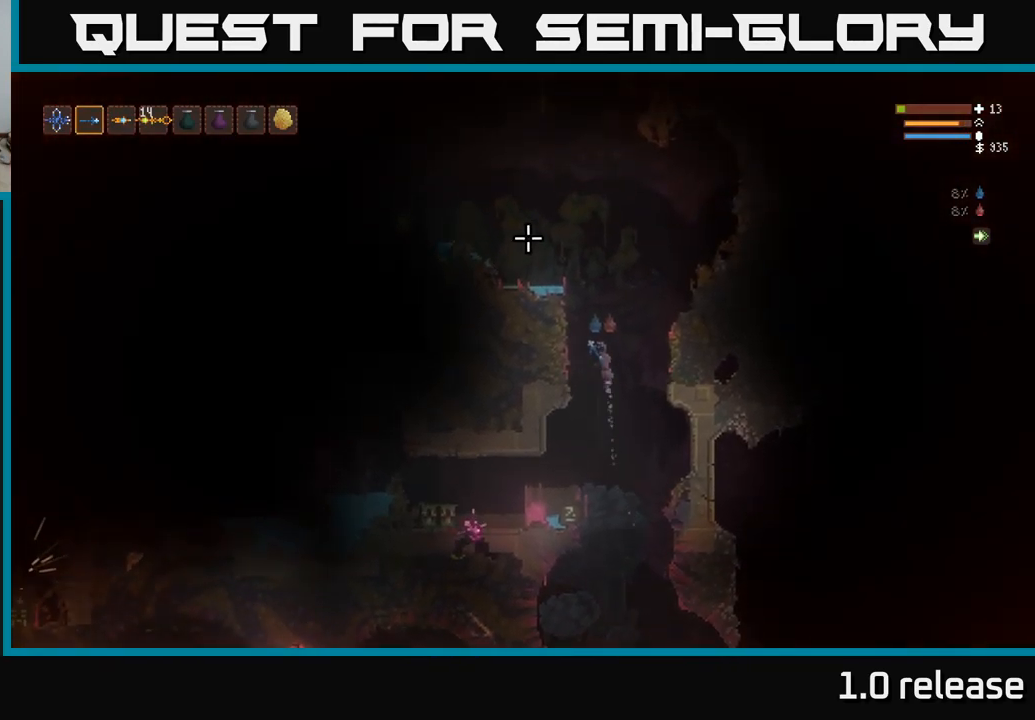
{"buttons": ["L2"], "left_stick": "left", "right_stick": "up-left", "events": [[367, "left_stick", "left"]]}
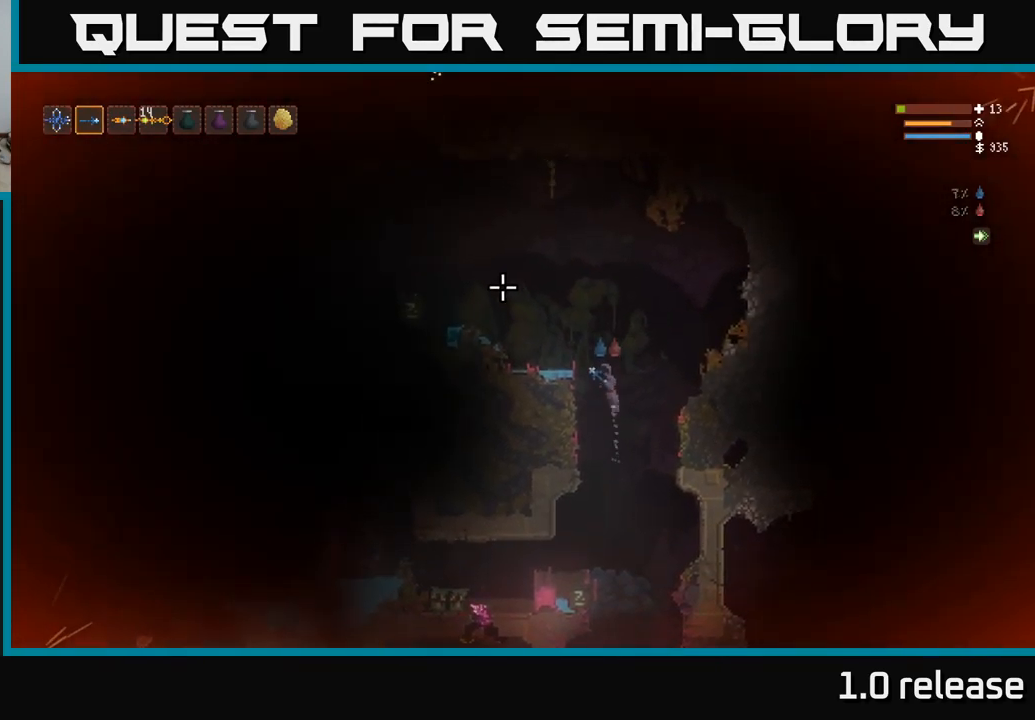
{"buttons": ["L2"], "left_stick": "left", "right_stick": "left", "events": [[83, "right_stick", "left"]]}
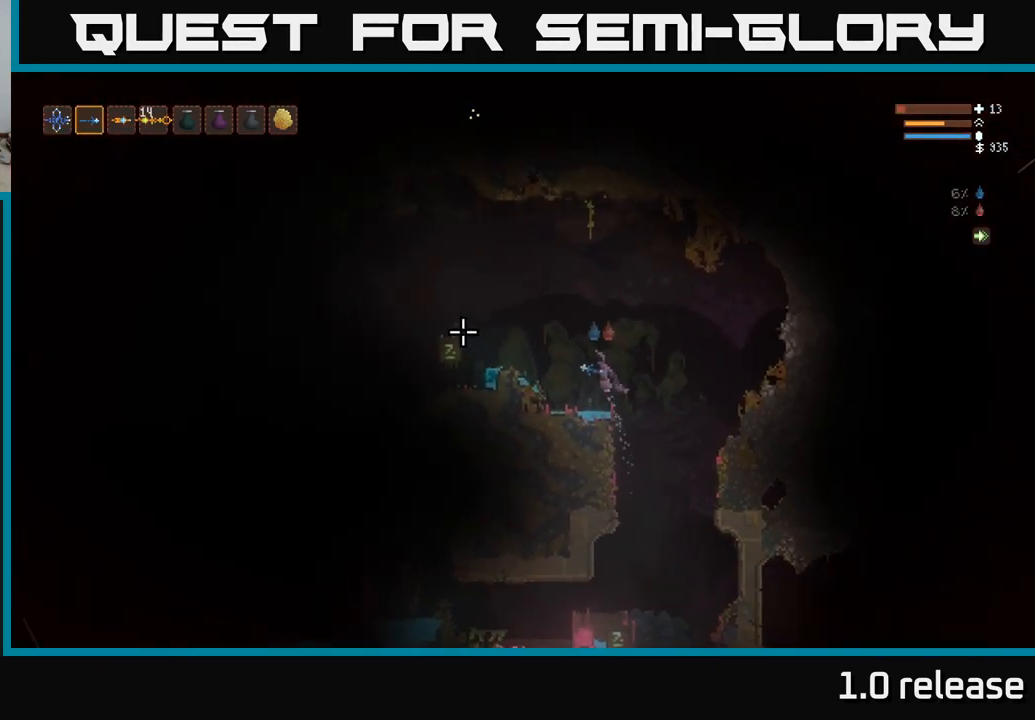
{"buttons": ["L2"], "left_stick": "left", "right_stick": "left", "events": [[267, "L2", "up"], [500, "L2", "down"]]}
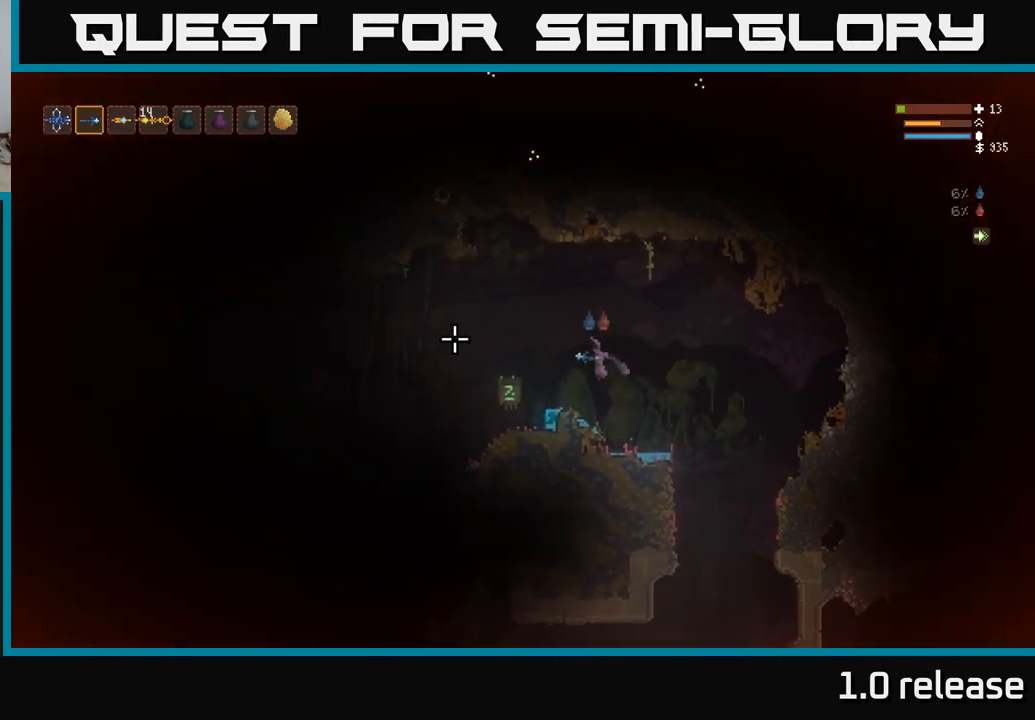
{"buttons": [], "left_stick": "left", "right_stick": "left", "events": [[117, "L2", "up"]]}
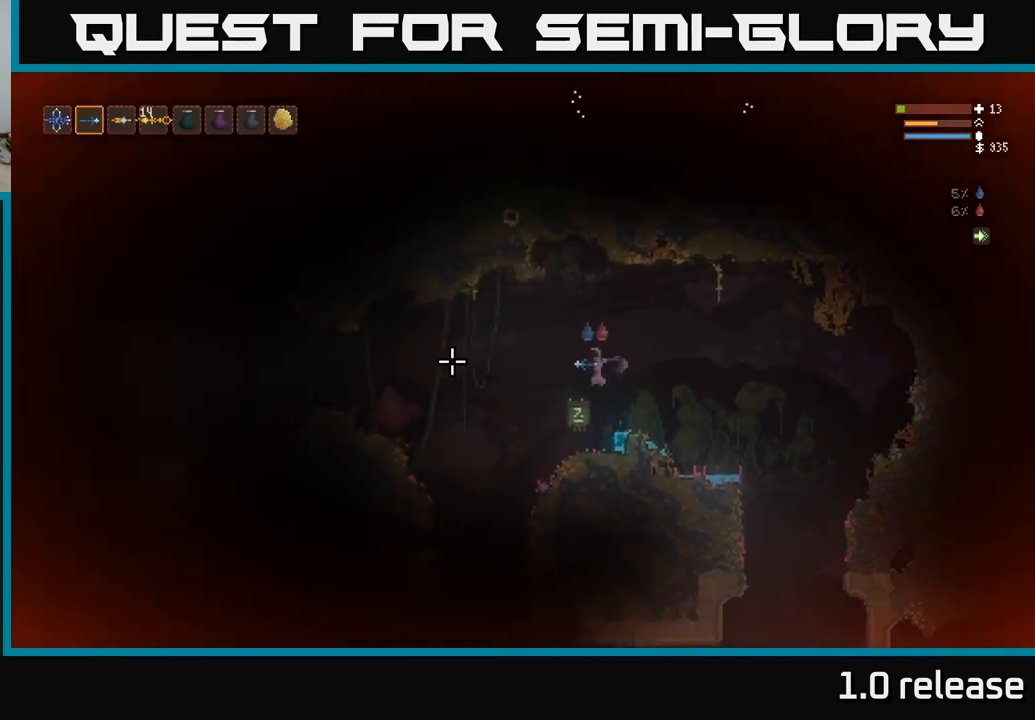
{"buttons": ["L2"], "left_stick": "left", "right_stick": "left", "events": [[67, "left_stick", "center"], [367, "left_stick", "left"], [400, "L2", "down"]]}
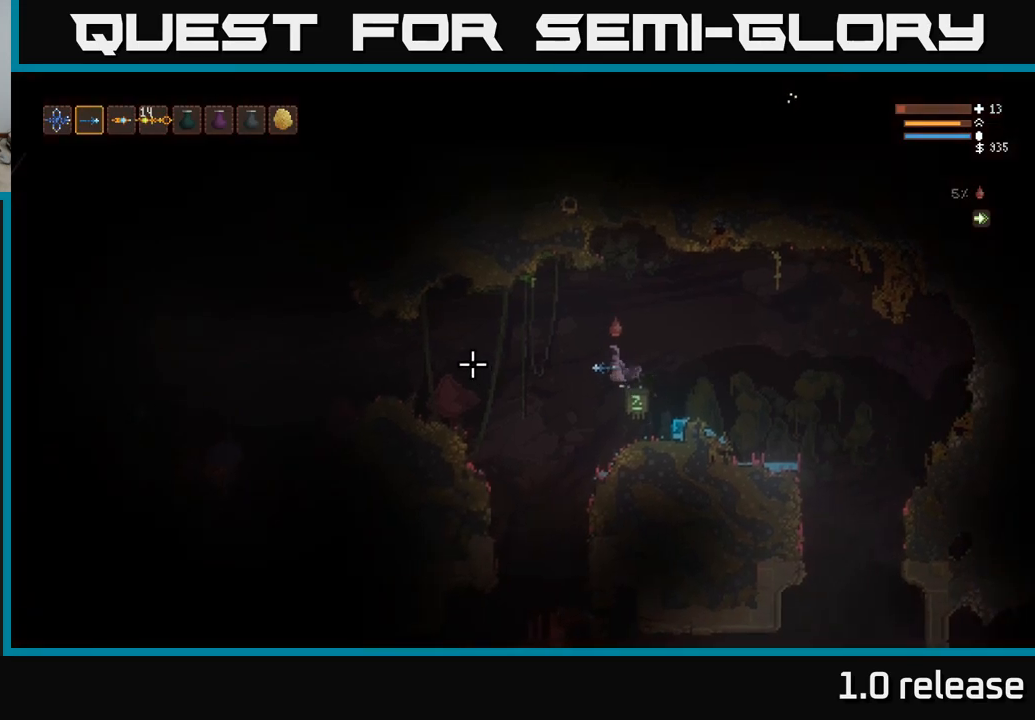
{"buttons": [], "left_stick": "left", "right_stick": "left", "events": [[50, "L2", "up"]]}
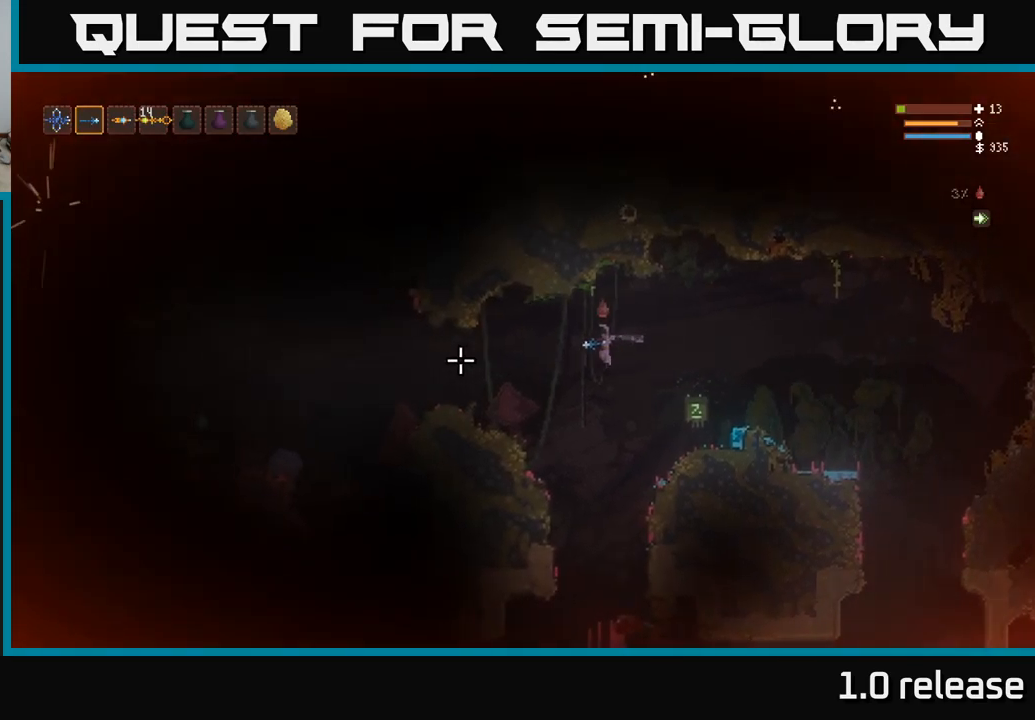
{"buttons": [], "left_stick": "left", "right_stick": "left", "events": [[150, "L2", "down"], [284, "L2", "up"]]}
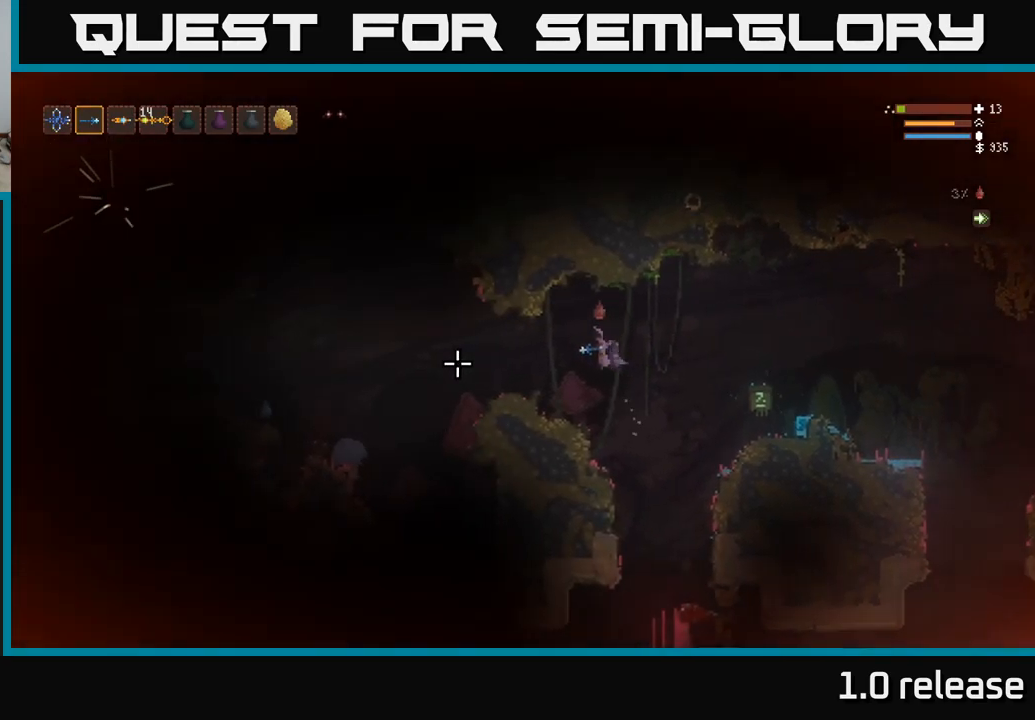
{"buttons": [], "left_stick": "center", "right_stick": "up-left", "events": [[317, "right_stick", "up-left"], [400, "left_stick", "center"]]}
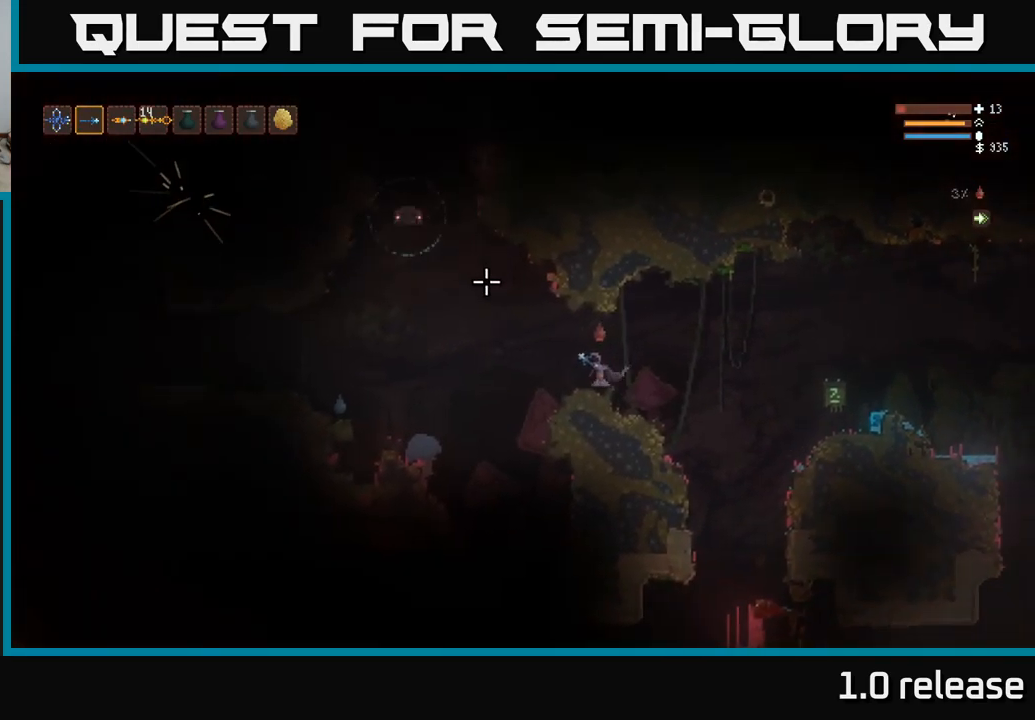
{"buttons": ["L2", "R2"], "left_stick": "right", "right_stick": "left", "events": [[234, "left_stick", "right"], [250, "right_stick", "left"], [284, "L2", "down"], [317, "R2", "down"]]}